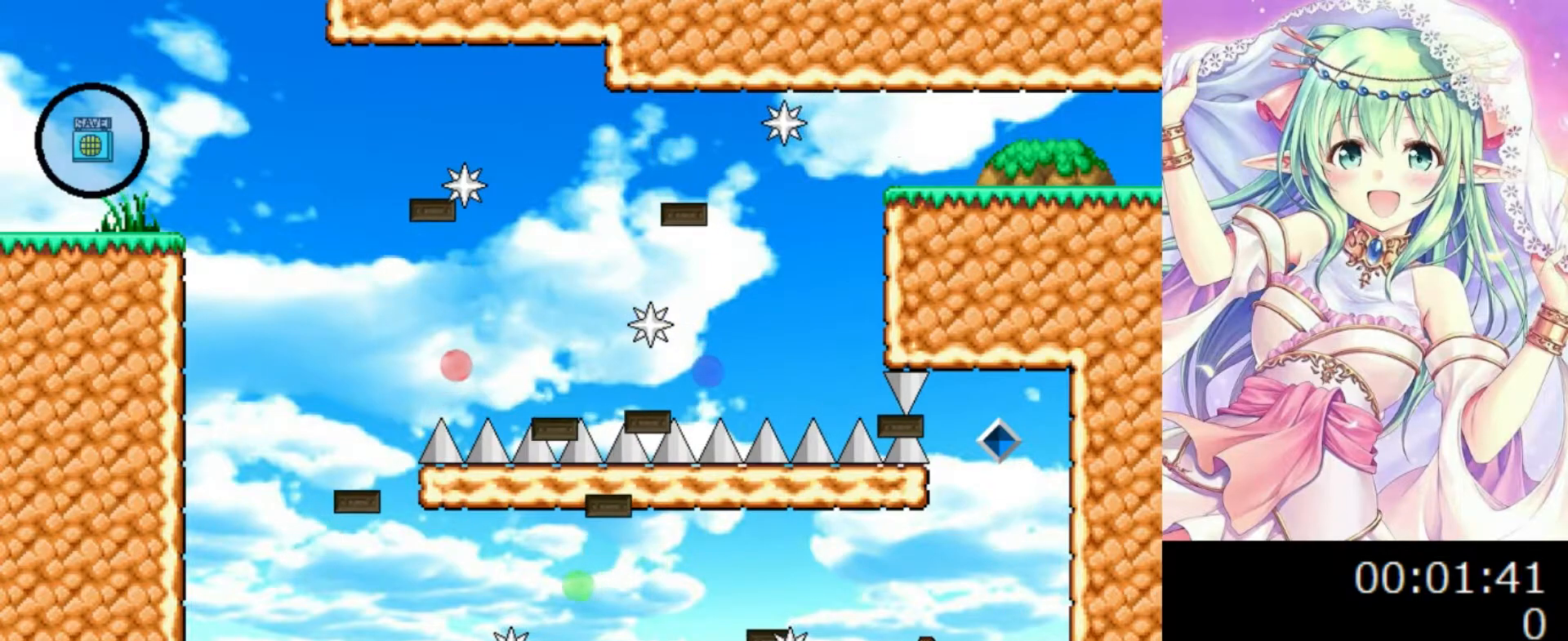
Gameplay with keyboard; each line is a JSON object with the keys held at the frame after it. "events" lists presses ("down") and releases ("up") of "0", "1", "2", "left", "r", "right", "s" and "z" between this image and that frame as [ms after this image, input, new state], when the widget could be followed in between. No other keys are recorded. Mouse input is not recorded.
{"keys": ["left"], "events": [[400, "0", "down"], [480, "0", "up"]]}
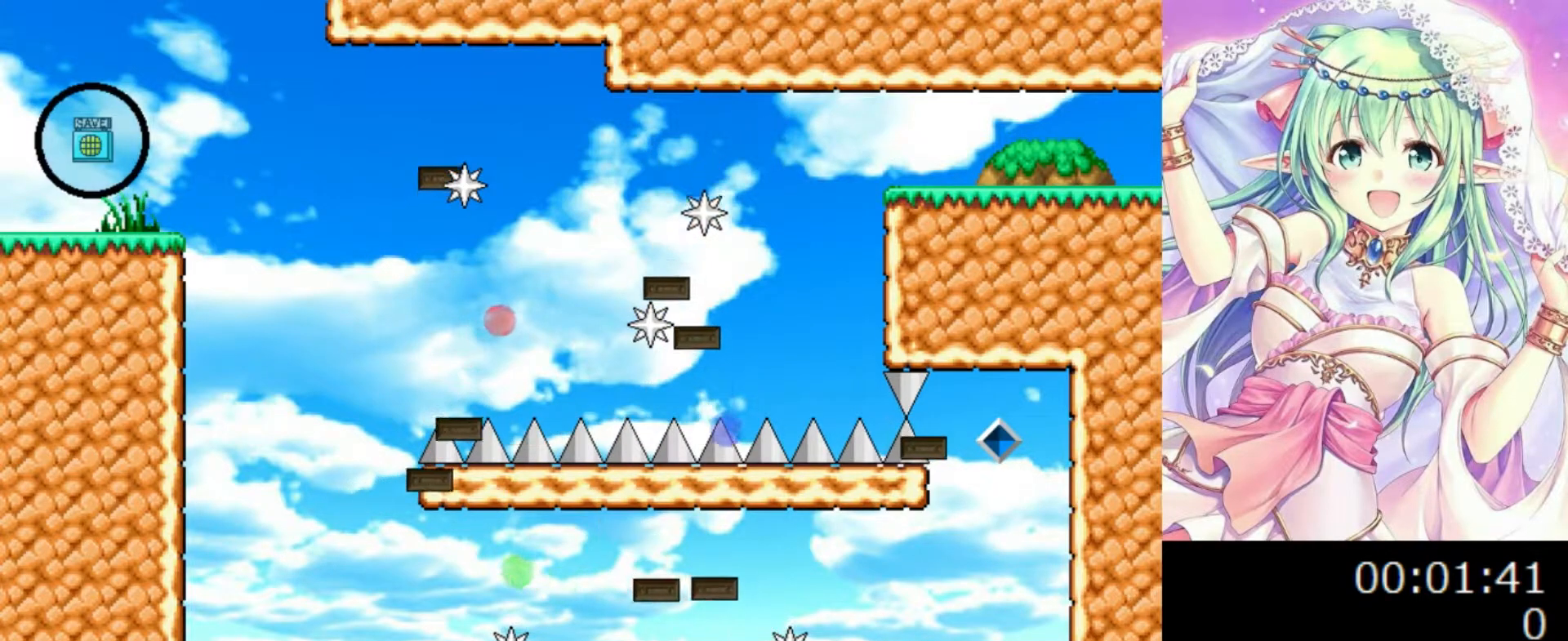
{"keys": ["0", "left"], "events": [[400, "0", "down"]]}
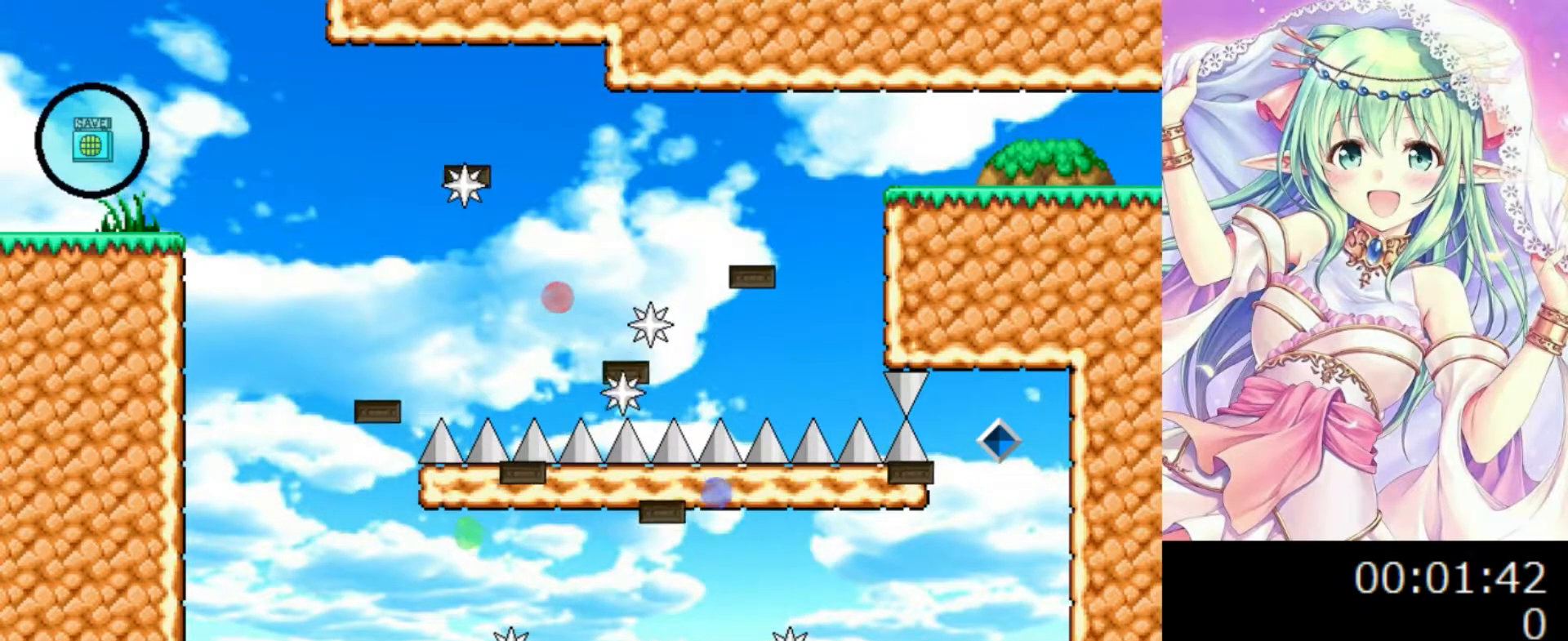
{"keys": ["0", "left"], "events": [[40, "0", "up"], [440, "0", "down"]]}
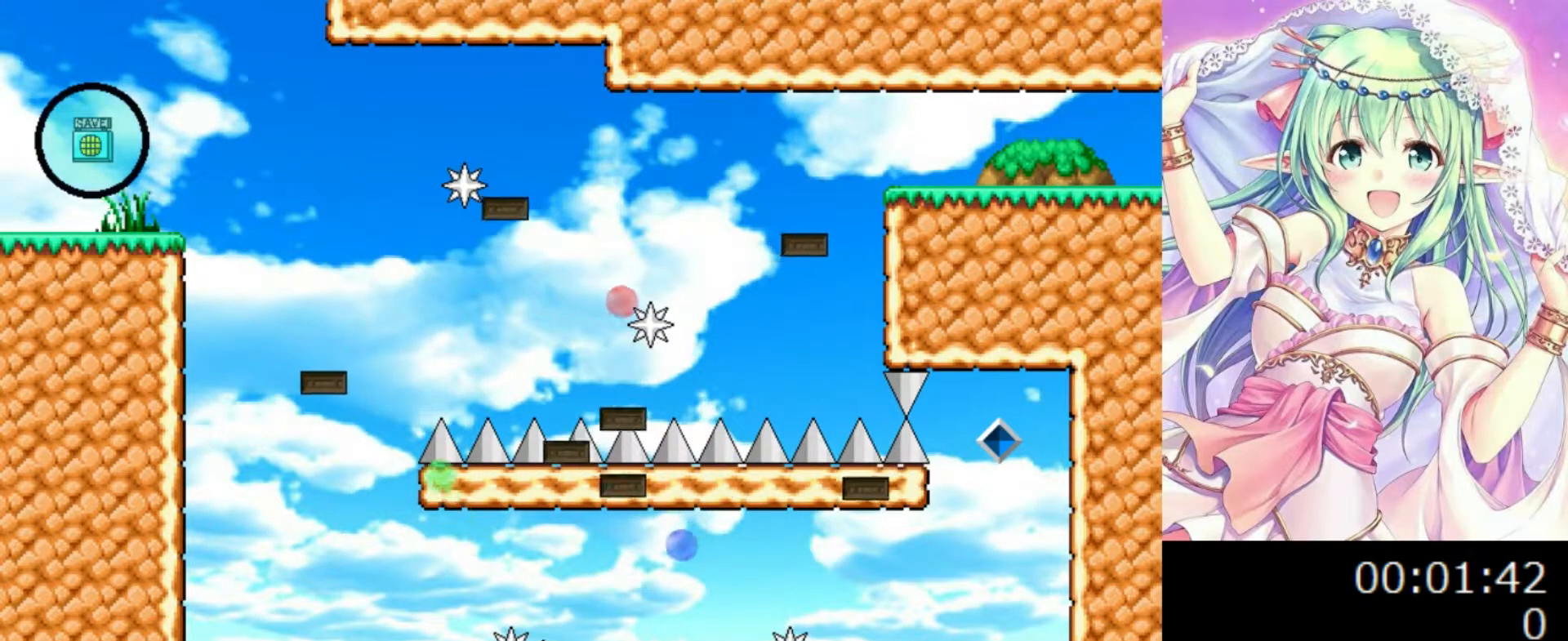
{"keys": ["0", "left"], "events": [[80, "0", "up"], [200, "left", "up"], [220, "right", "down"], [340, "left", "down"], [340, "right", "up"], [500, "0", "down"]]}
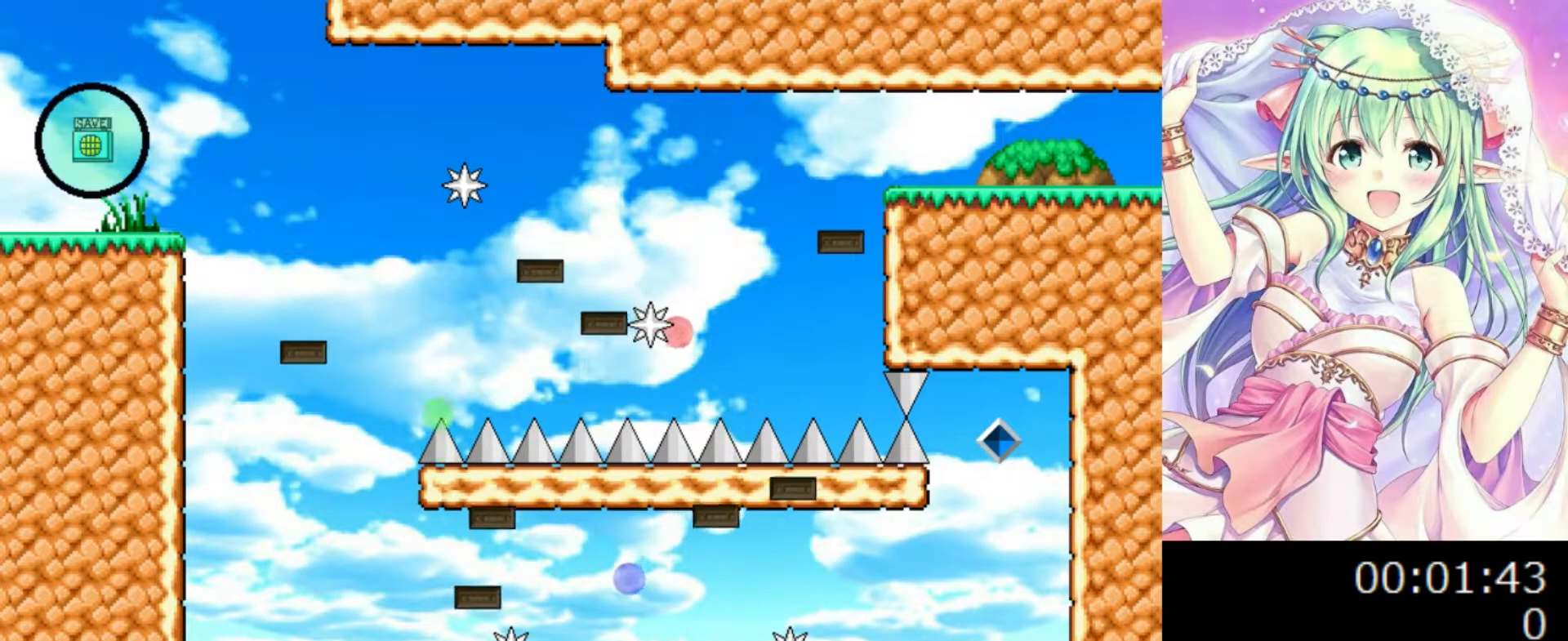
{"keys": ["0", "left"], "events": [[140, "0", "up"], [460, "0", "down"]]}
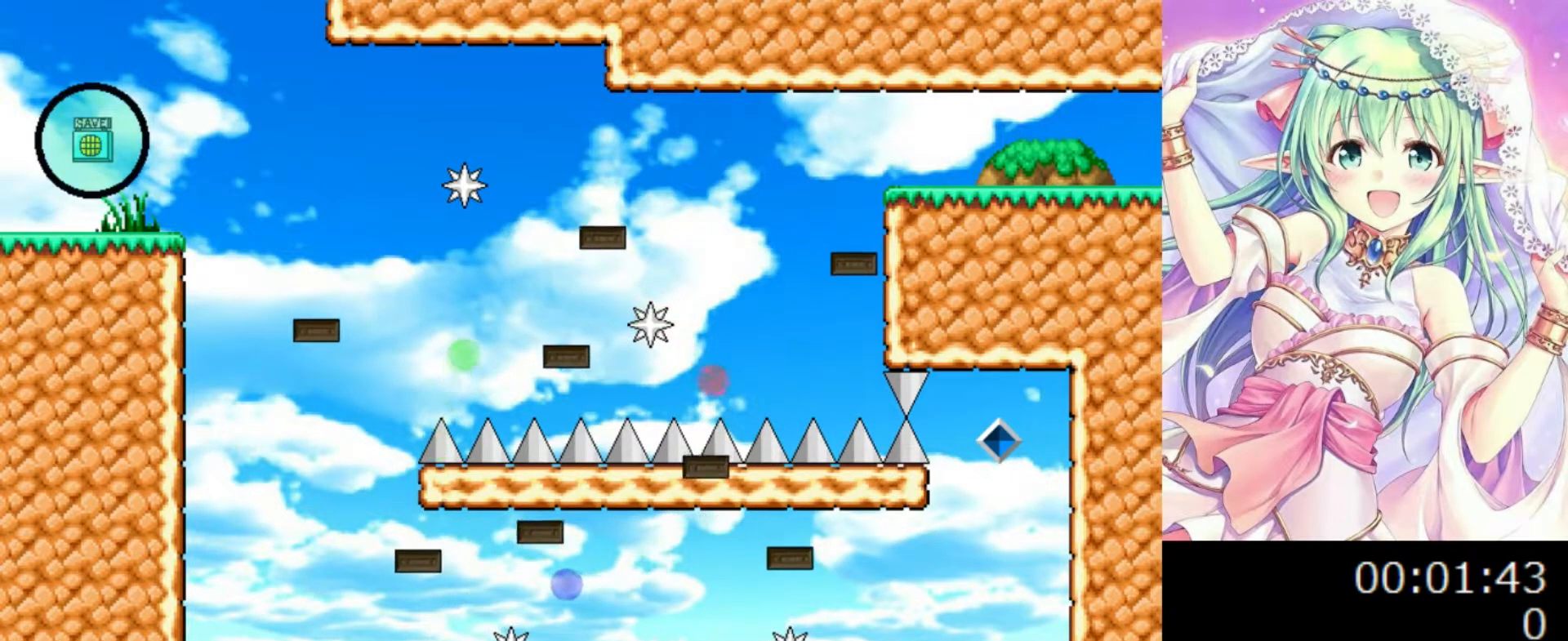
{"keys": [], "events": [[120, "0", "up"], [120, "left", "up"], [200, "right", "down"], [360, "right", "up"]]}
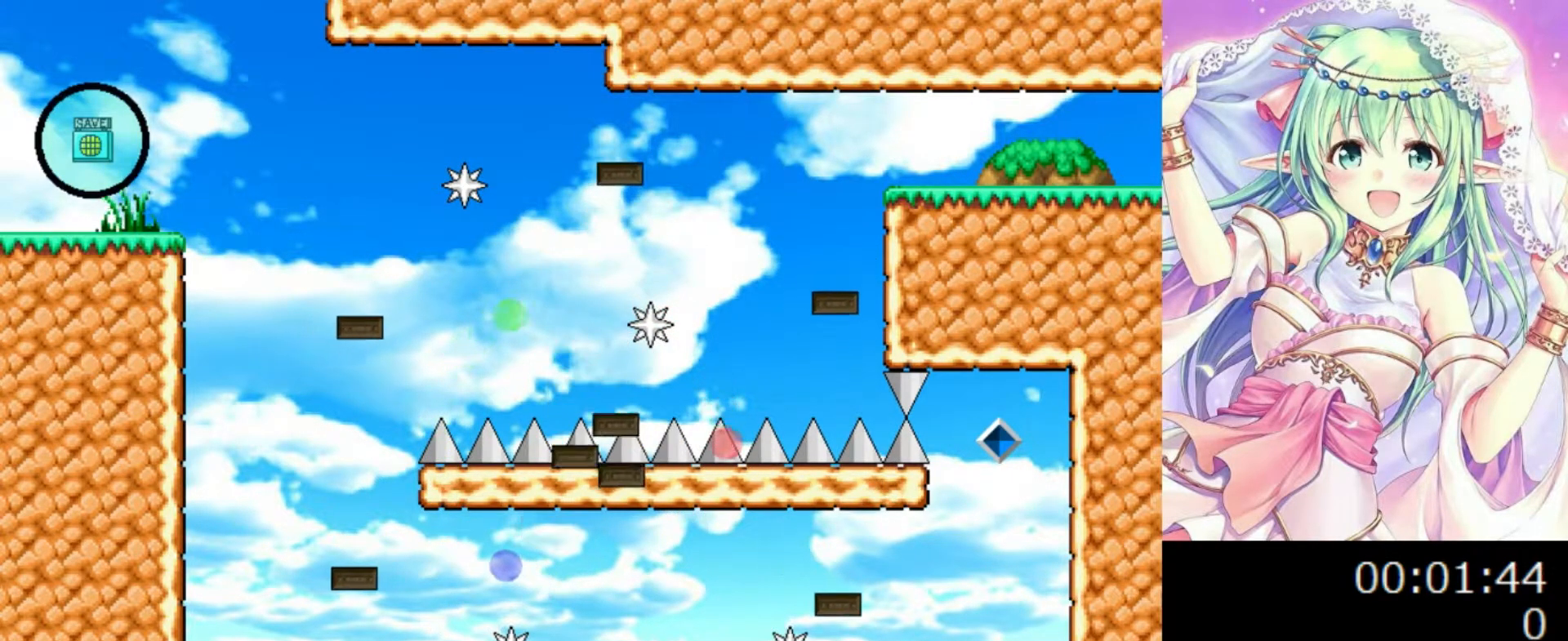
{"keys": [], "events": [[20, "0", "down"], [100, "left", "down"], [180, "0", "up"], [380, "left", "up"]]}
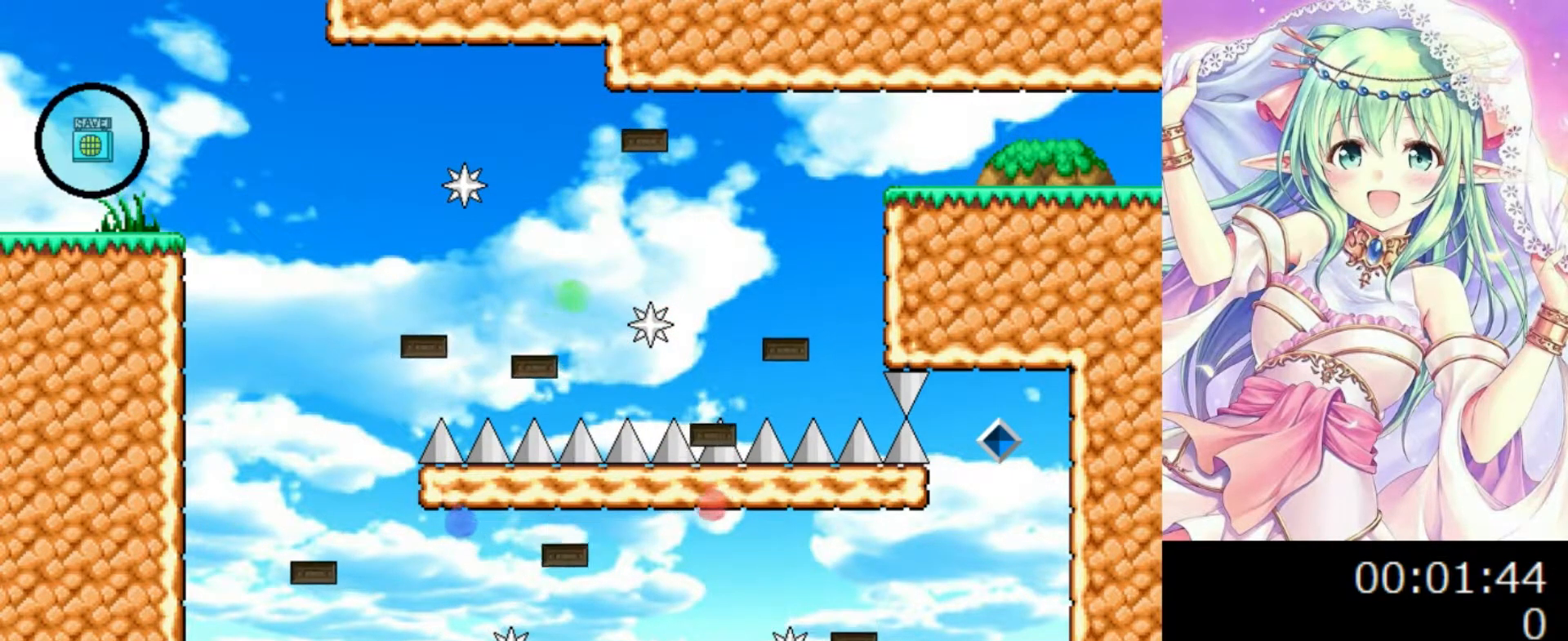
{"keys": ["right"], "events": [[80, "0", "down"], [80, "right", "down"], [180, "0", "up"], [200, "right", "up"], [420, "right", "down"]]}
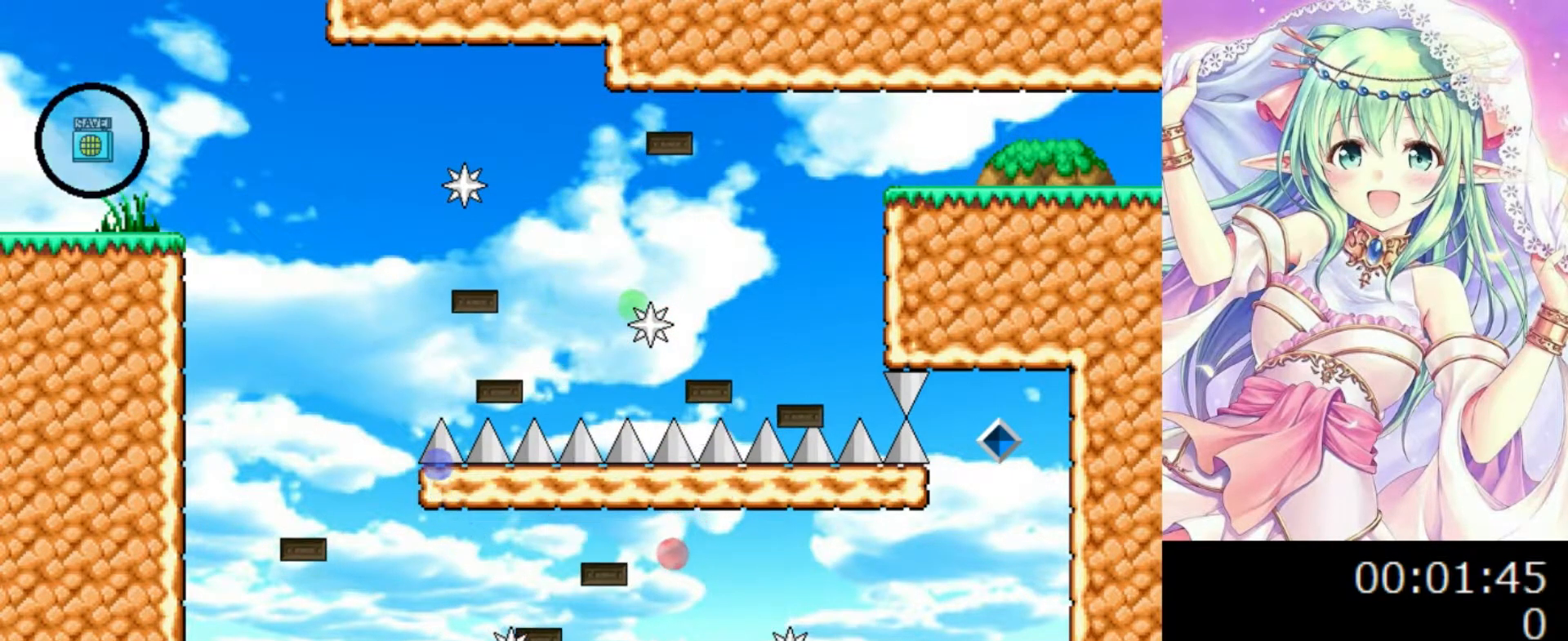
{"keys": [], "events": [[20, "right", "up"], [60, "0", "down"], [160, "0", "up"], [200, "left", "down"], [460, "left", "up"]]}
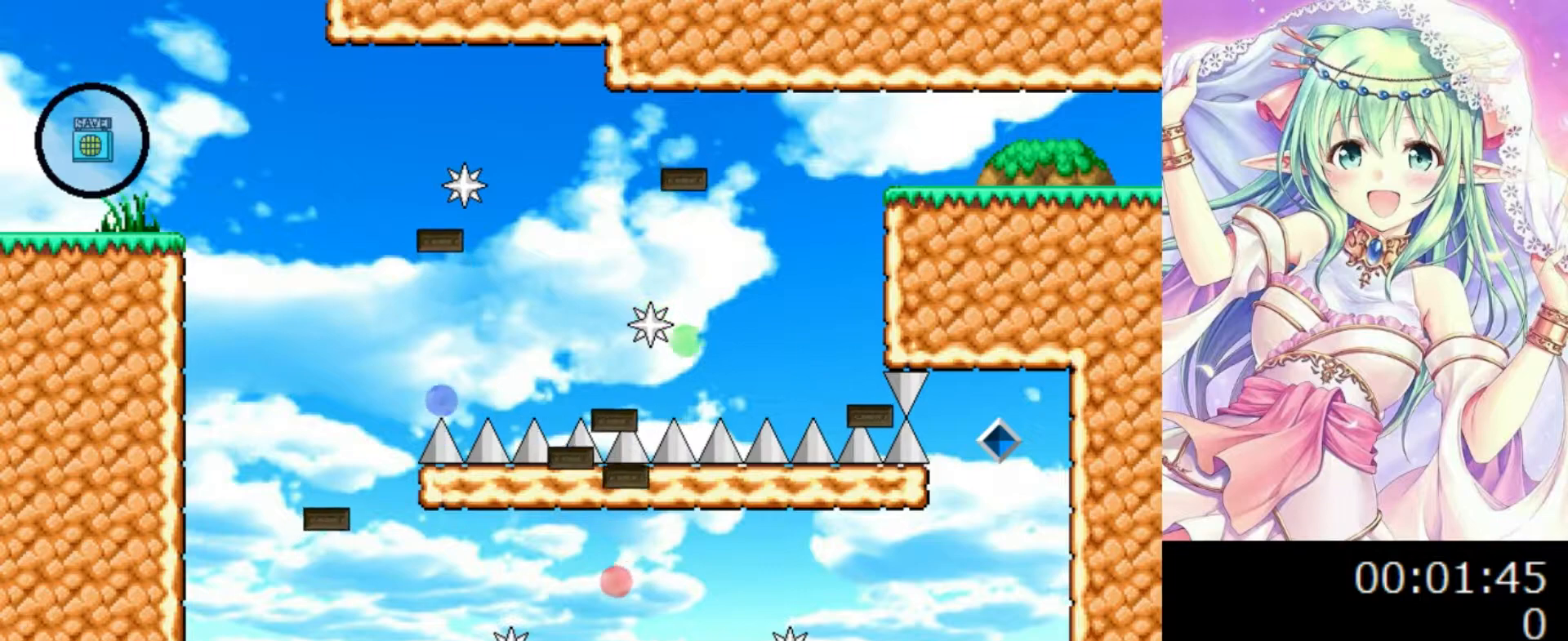
{"keys": ["0"], "events": [[20, "0", "down"], [40, "right", "down"], [360, "right", "up"]]}
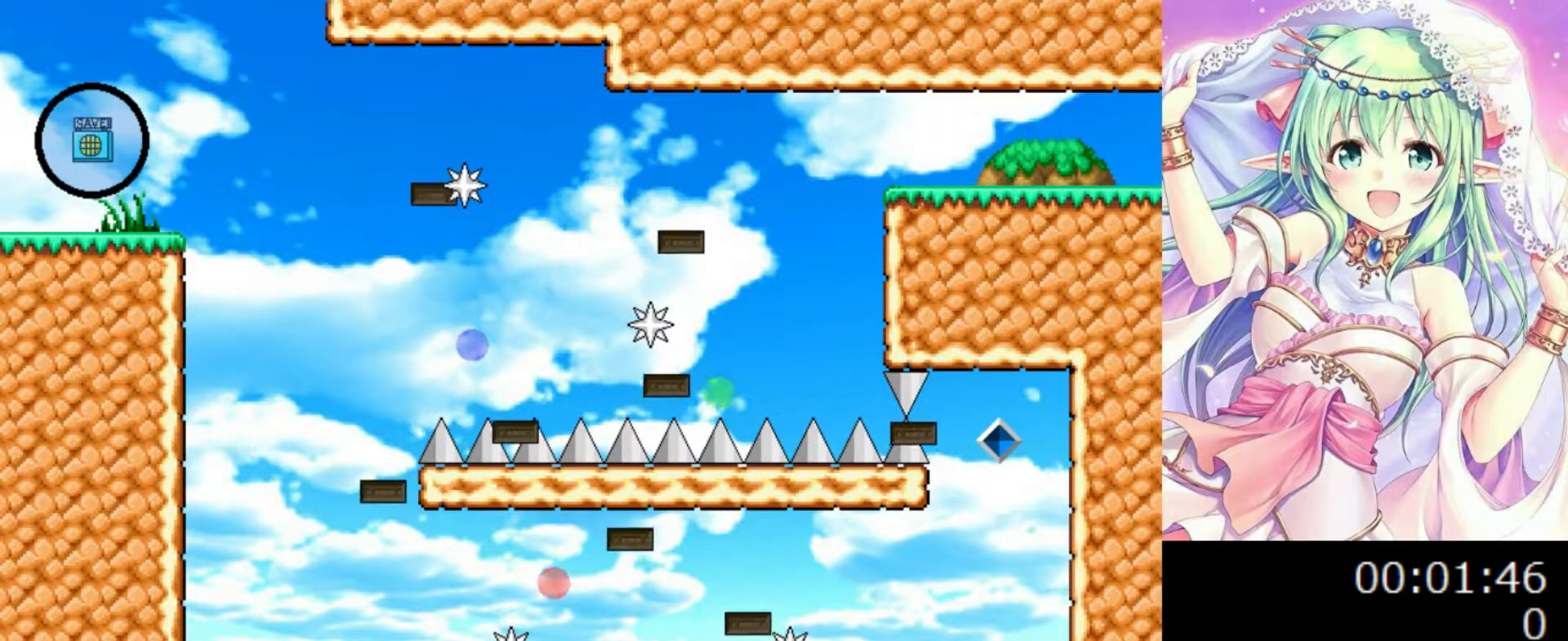
{"keys": [], "events": [[20, "0", "up"]]}
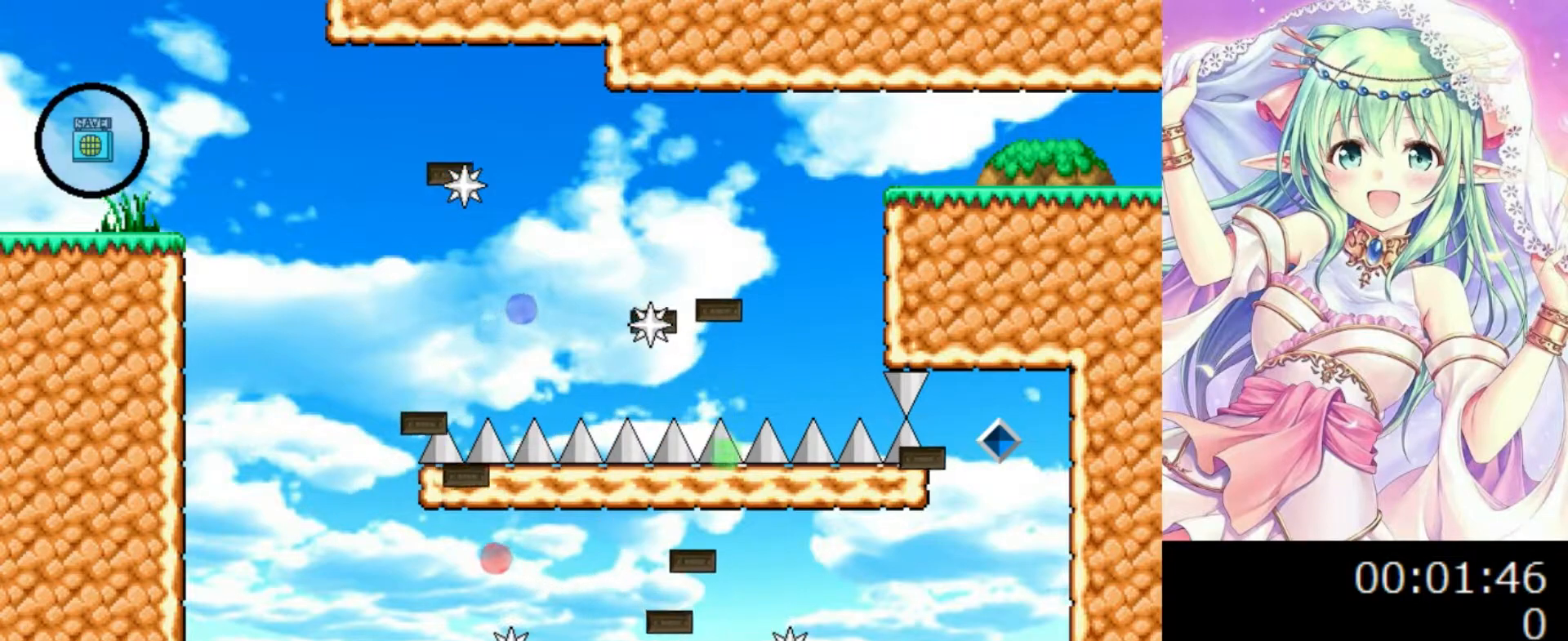
{"keys": [], "events": [[100, "right", "down"], [160, "right", "up"]]}
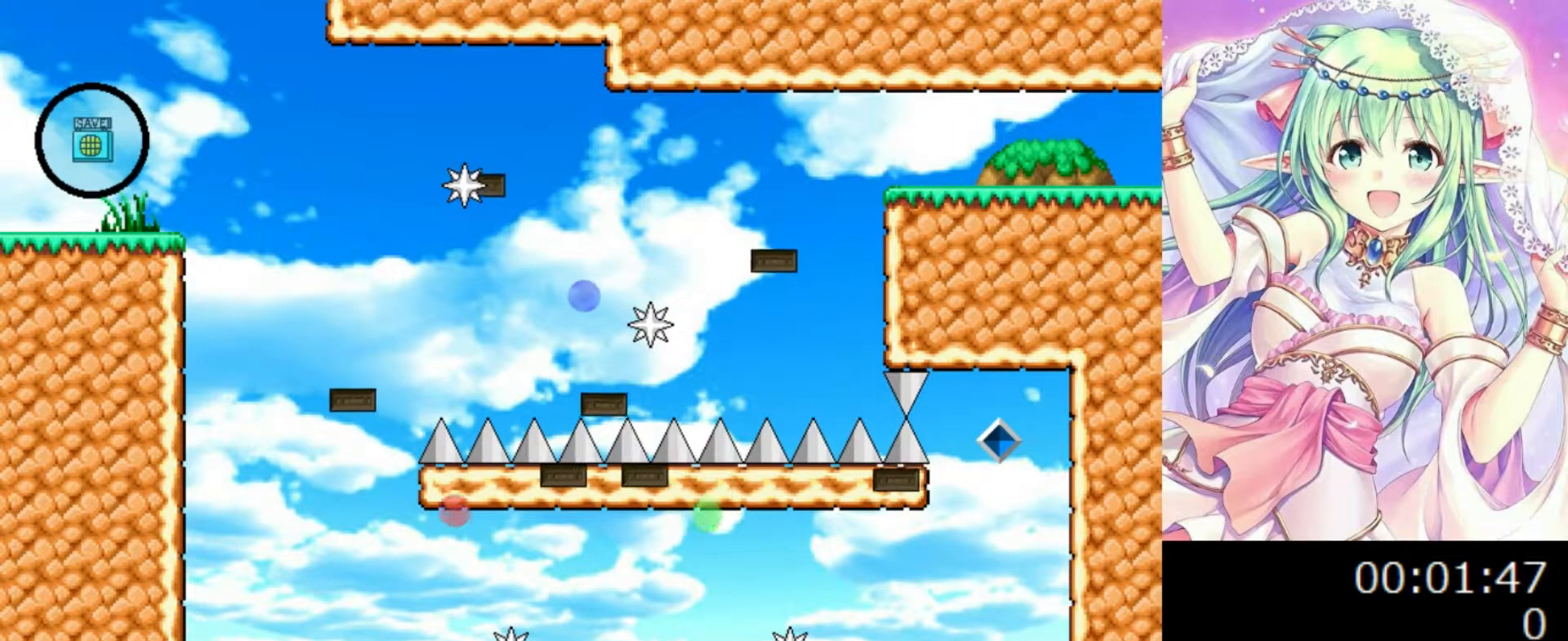
{"keys": ["0", "left"], "events": [[420, "0", "down"], [420, "left", "down"]]}
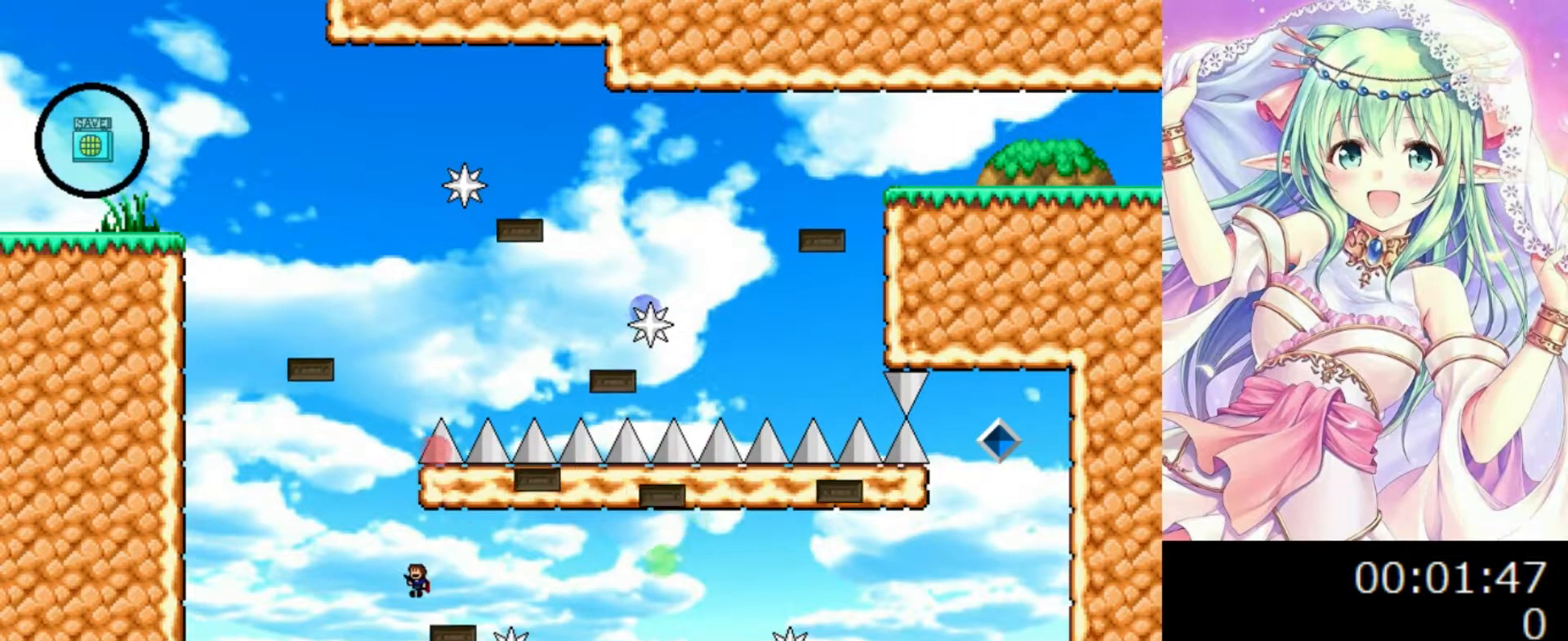
{"keys": [], "events": [[200, "left", "up"], [400, "0", "up"]]}
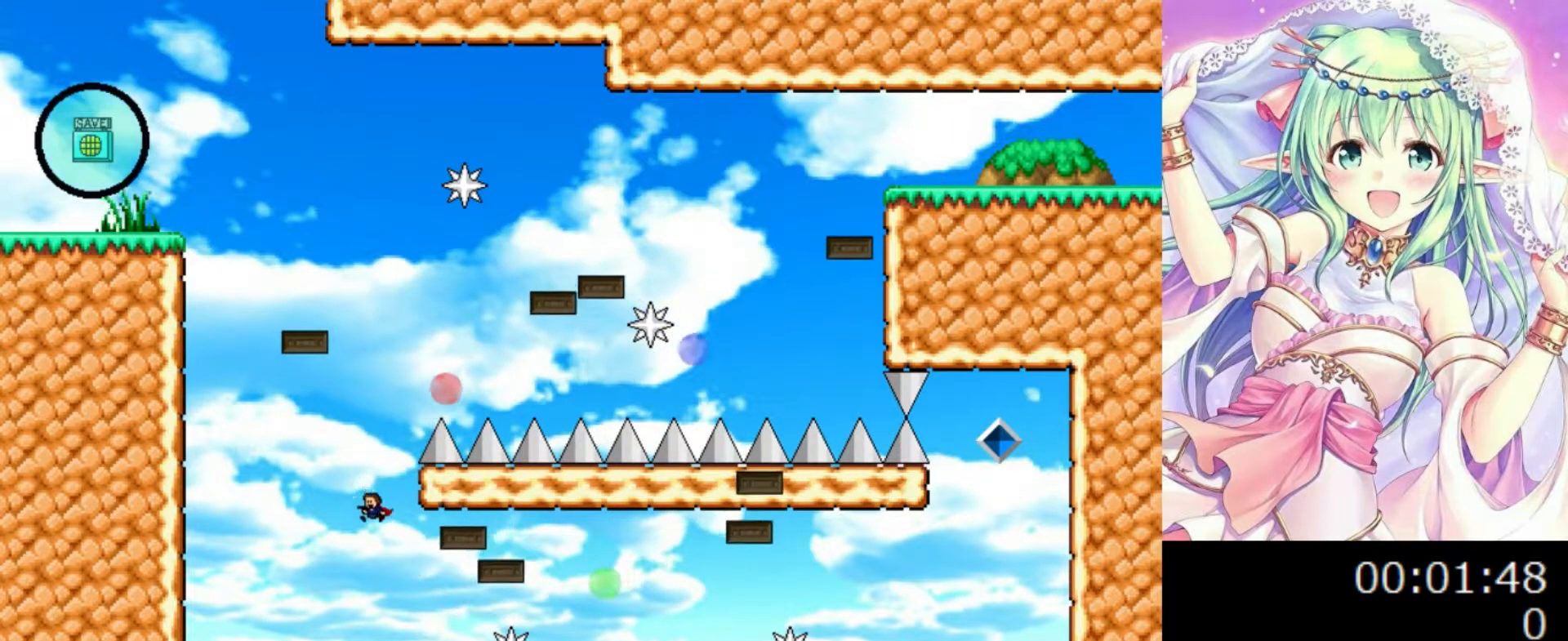
{"keys": [], "events": [[40, "0", "down"], [180, "0", "up"]]}
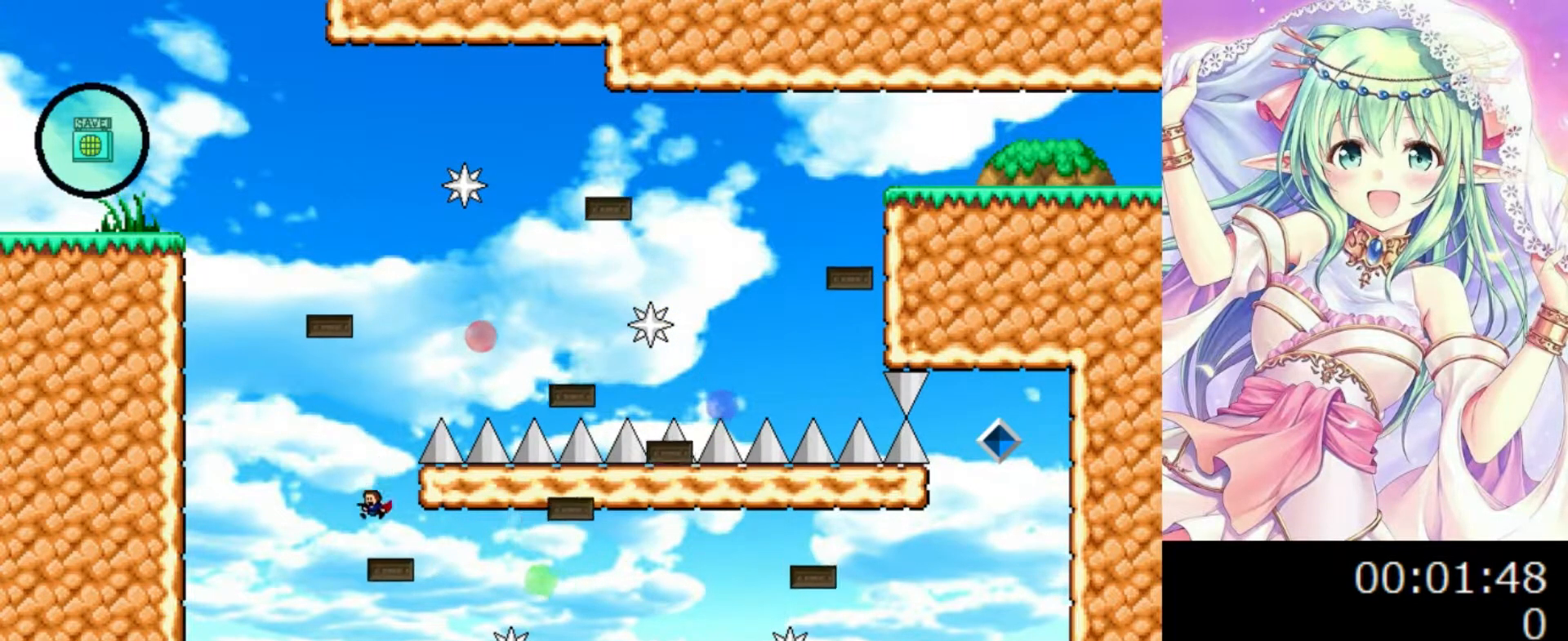
{"keys": [], "events": []}
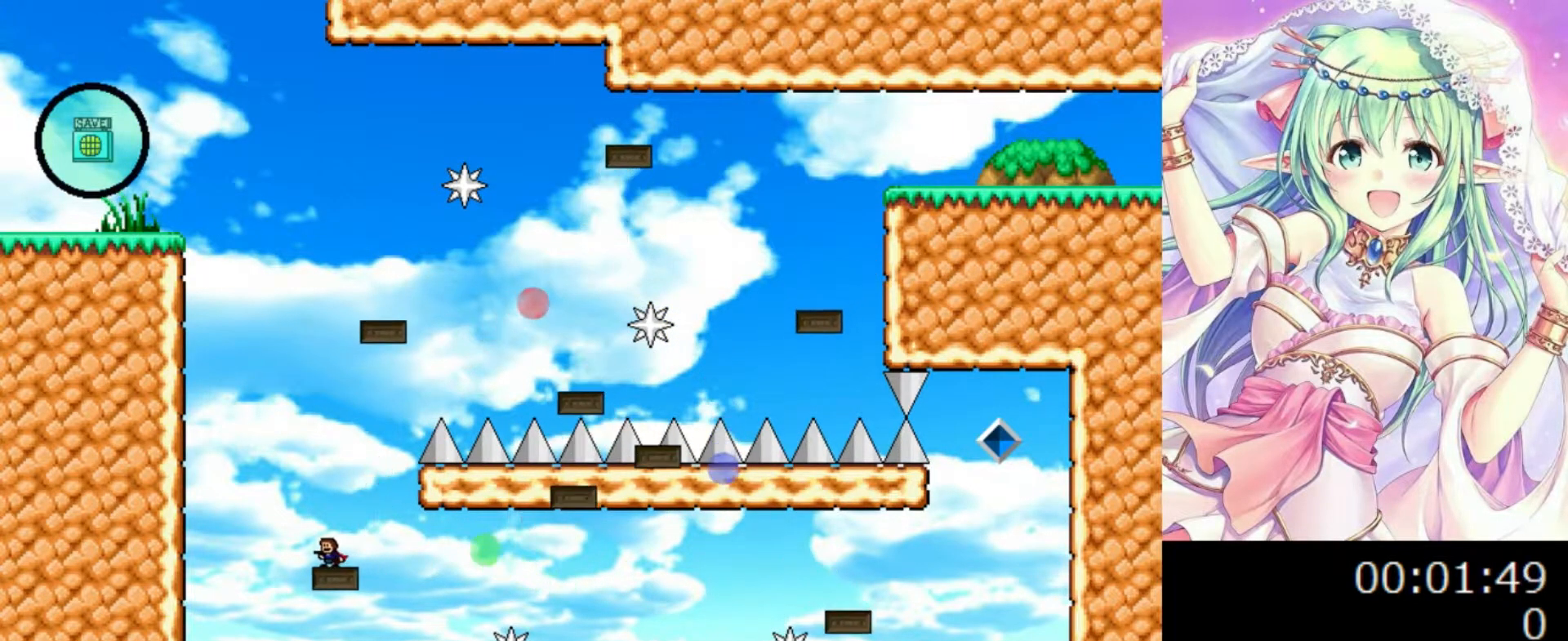
{"keys": [], "events": []}
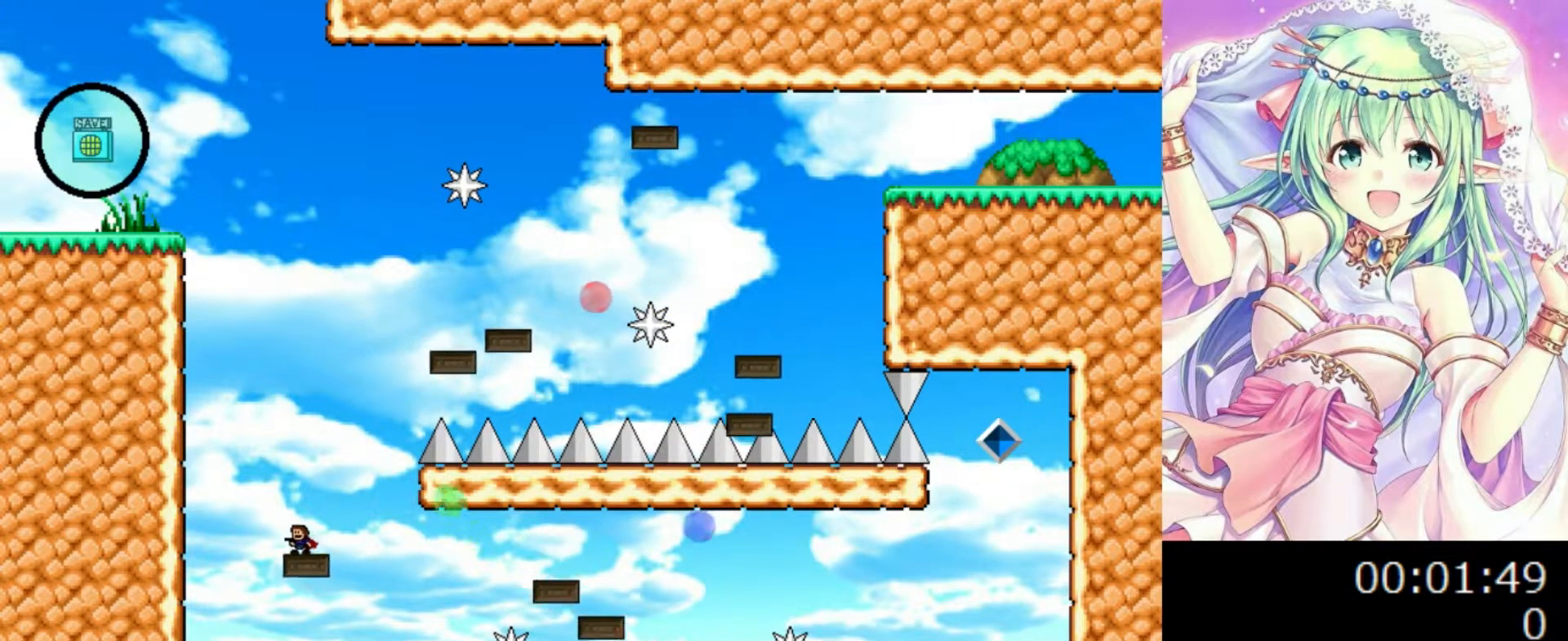
{"keys": [], "events": []}
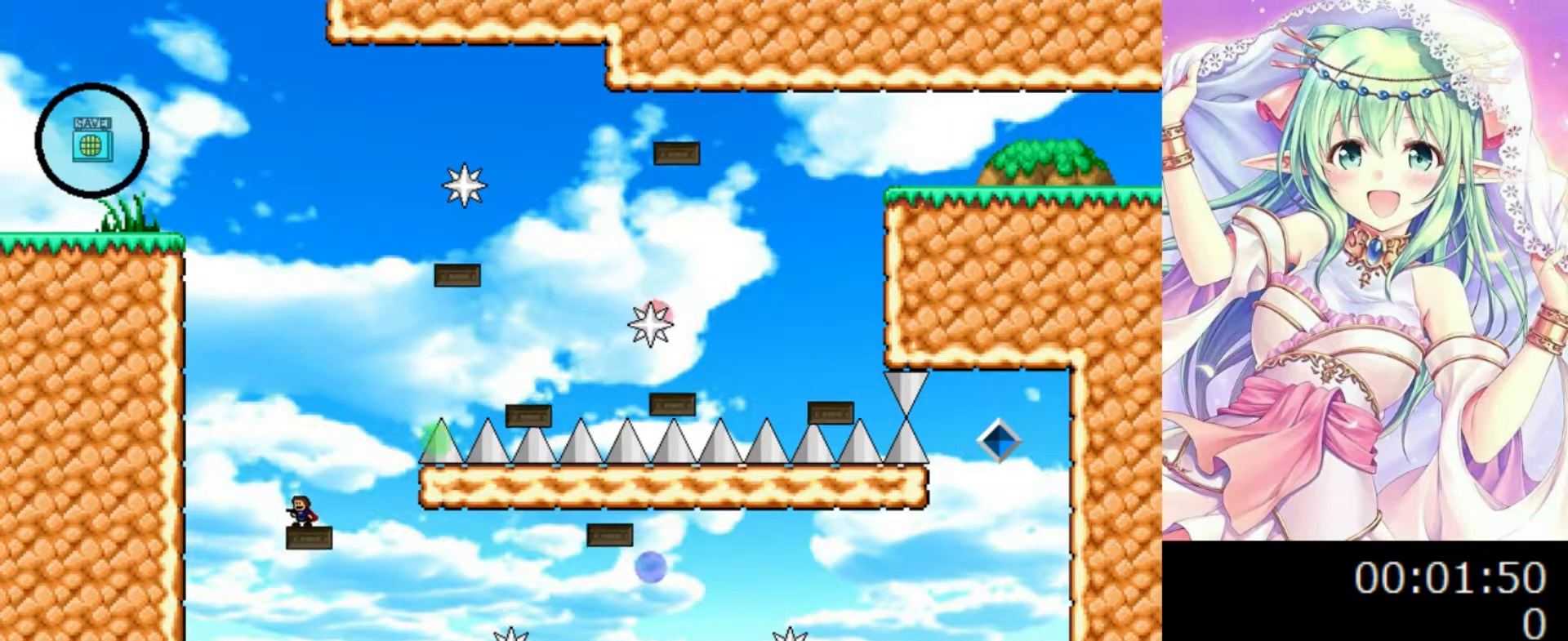
{"keys": [], "events": []}
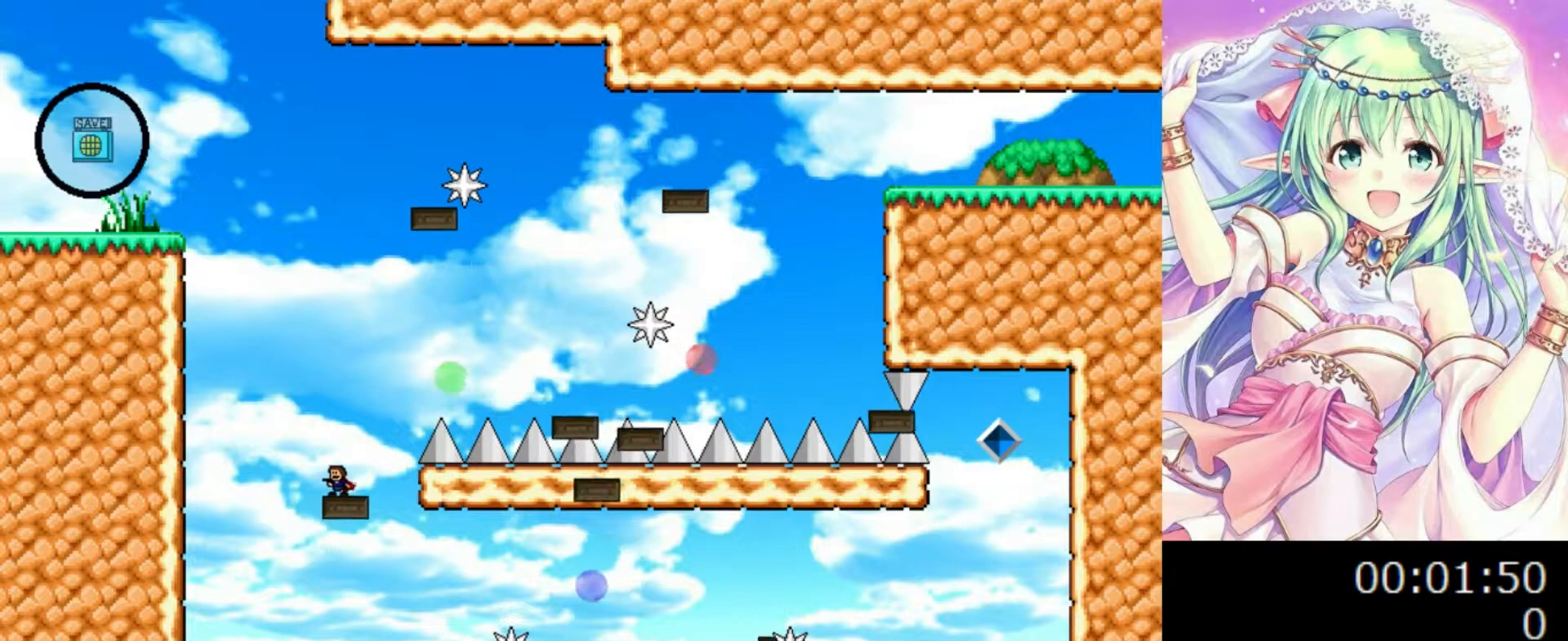
{"keys": ["0"], "events": [[400, "0", "down"]]}
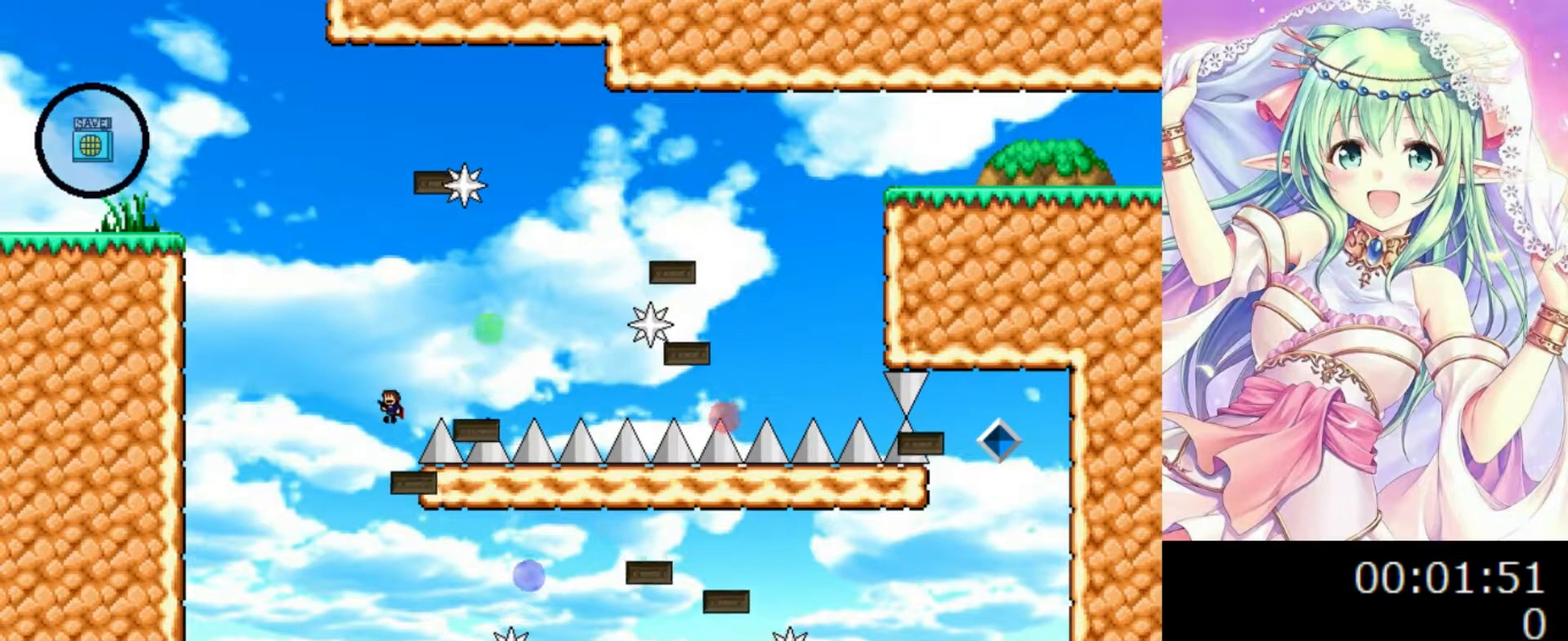
{"keys": [], "events": [[380, "0", "up"]]}
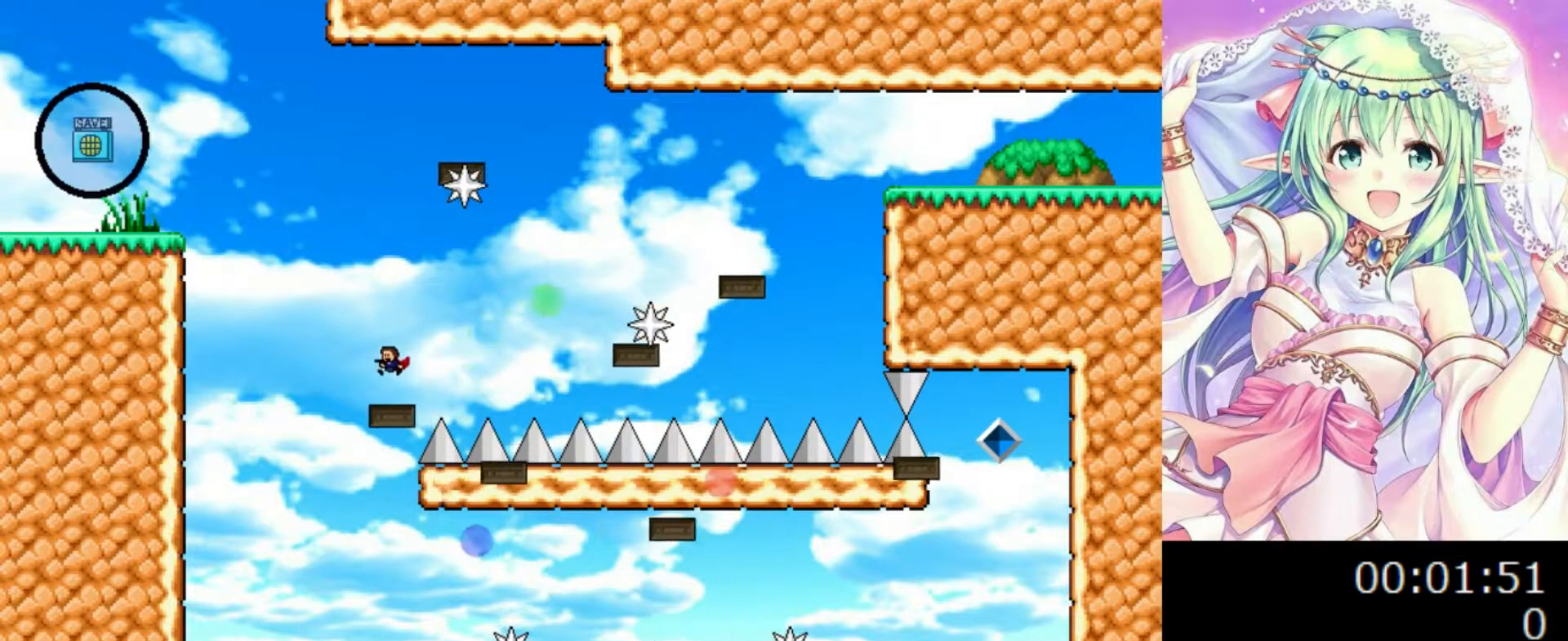
{"keys": ["0", "right"], "events": [[420, "0", "down"], [440, "right", "down"]]}
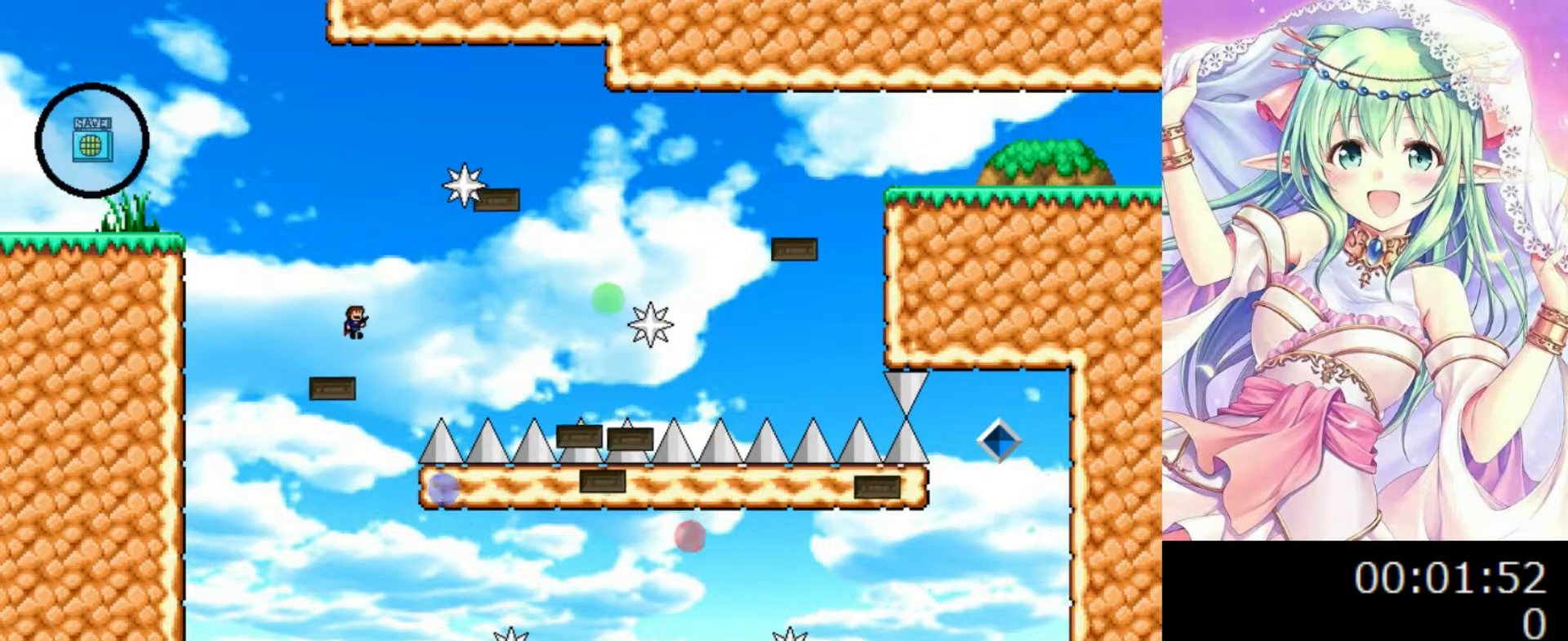
{"keys": ["0", "right"], "events": [[80, "0", "up"], [420, "0", "down"]]}
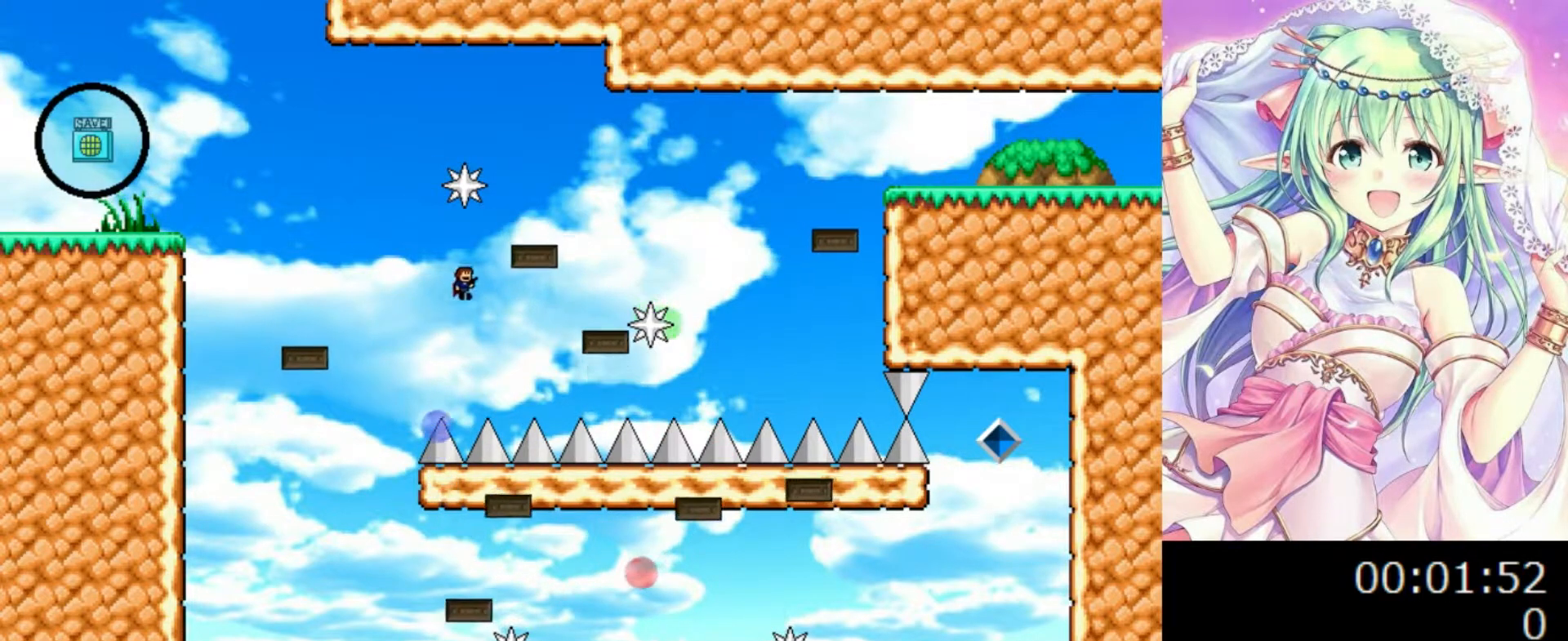
{"keys": [], "events": [[180, "0", "up"], [400, "right", "up"]]}
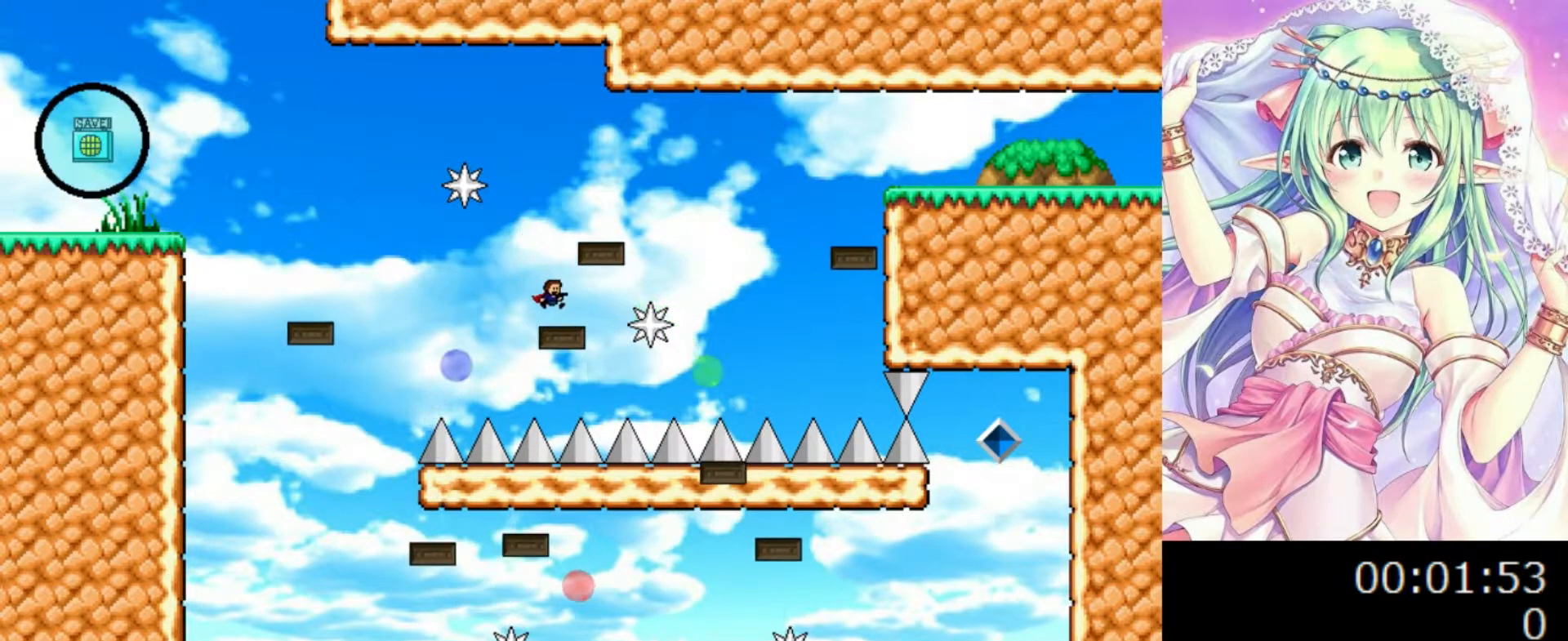
{"keys": ["0", "right"], "events": [[100, "0", "down"], [260, "right", "down"], [340, "0", "up"], [380, "0", "down"]]}
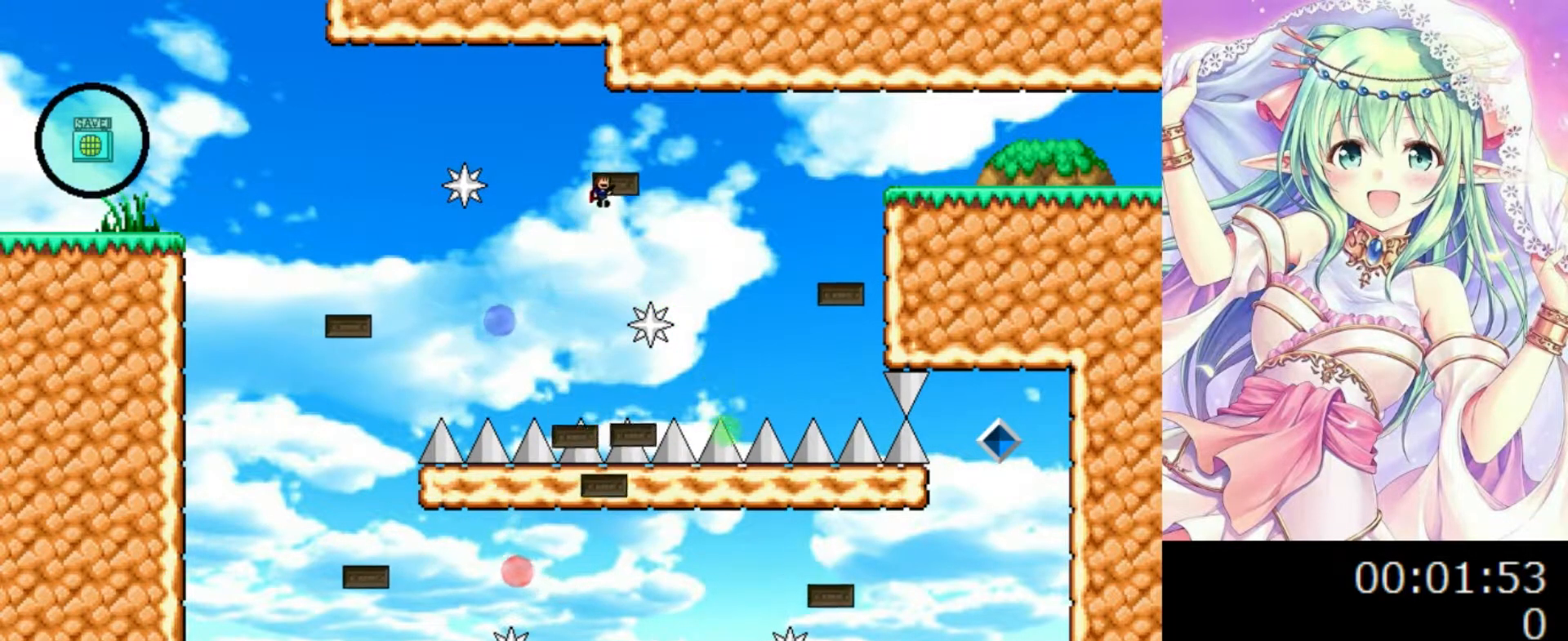
{"keys": [], "events": [[120, "right", "up"], [160, "0", "up"], [340, "0", "down"], [440, "0", "up"]]}
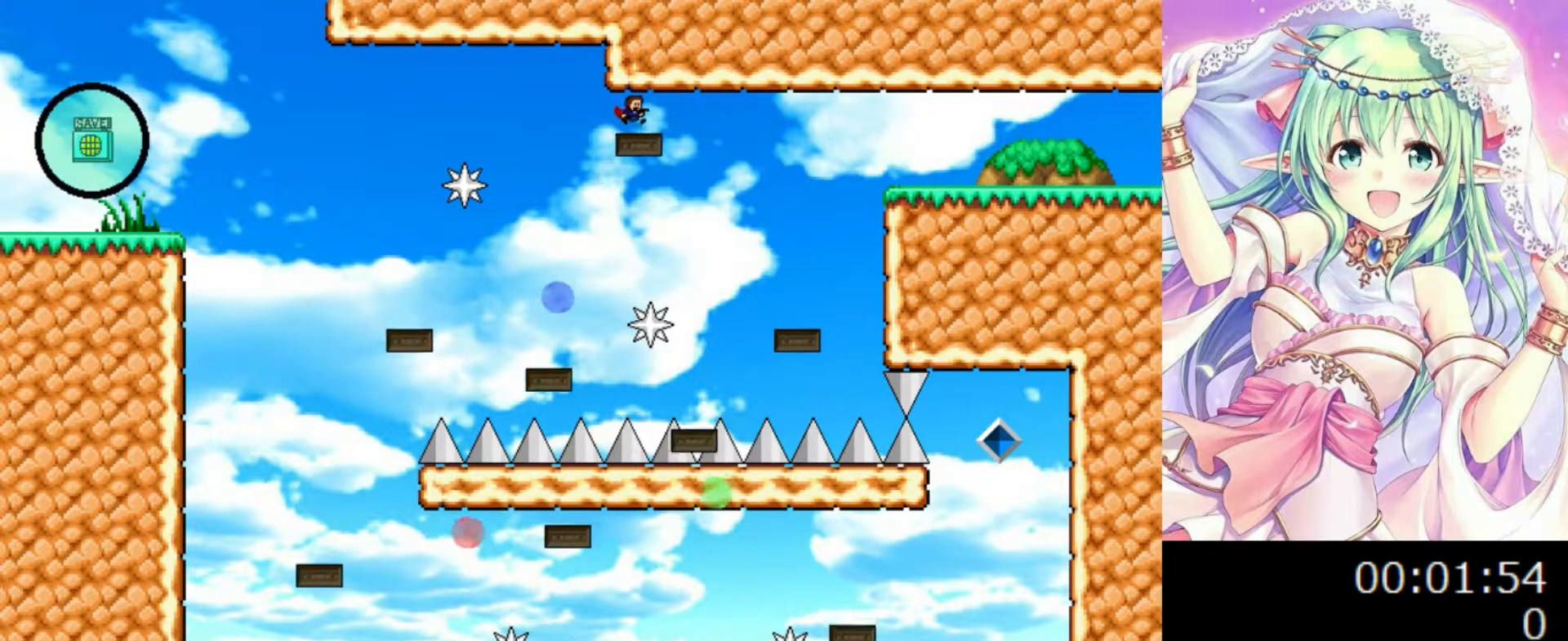
{"keys": [], "events": [[100, "right", "down"], [180, "right", "up"]]}
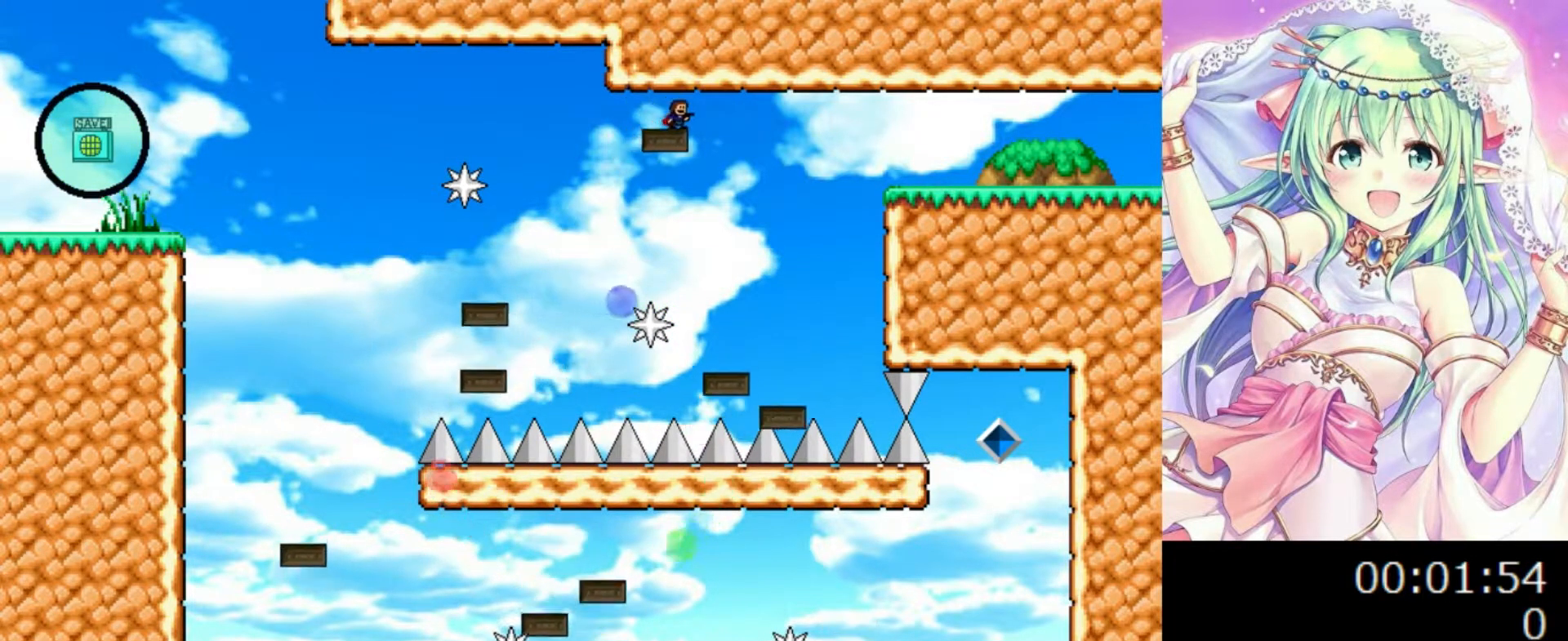
{"keys": ["0", "right"], "events": [[480, "right", "down"], [500, "0", "down"]]}
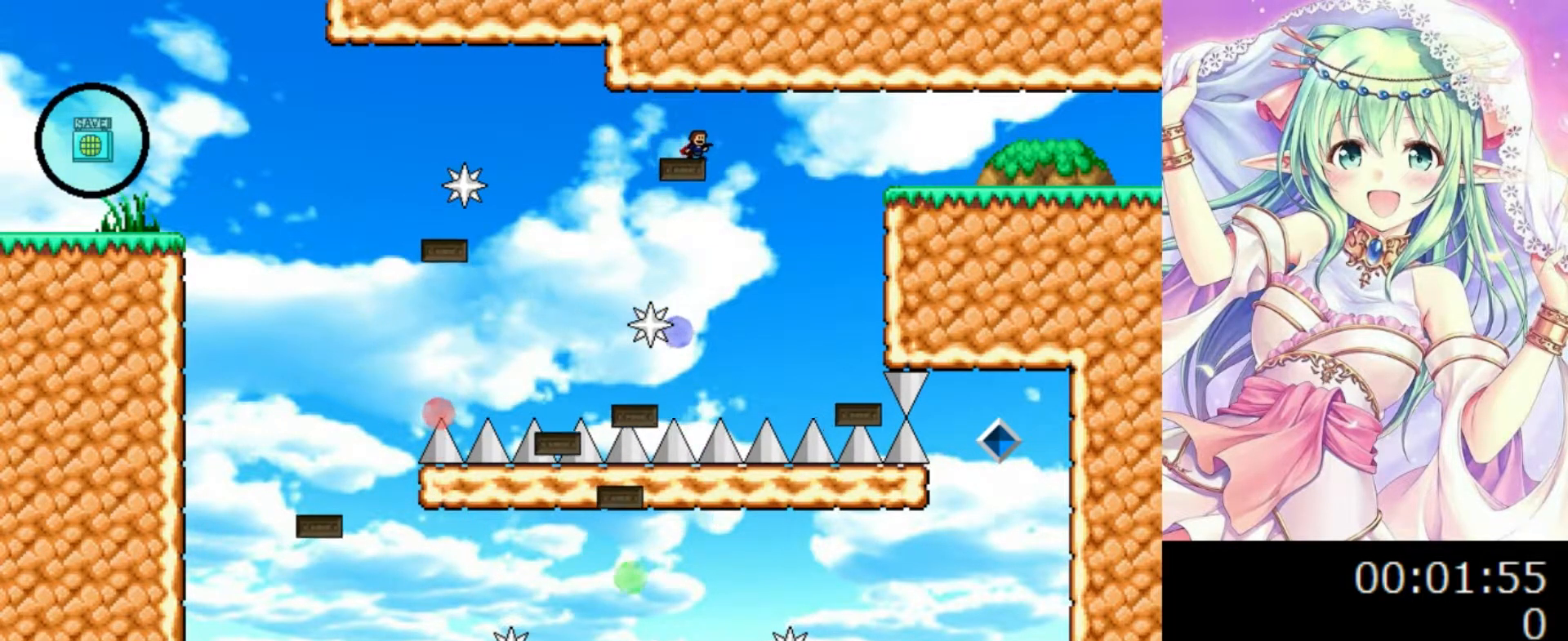
{"keys": ["right"], "events": [[40, "0", "up"]]}
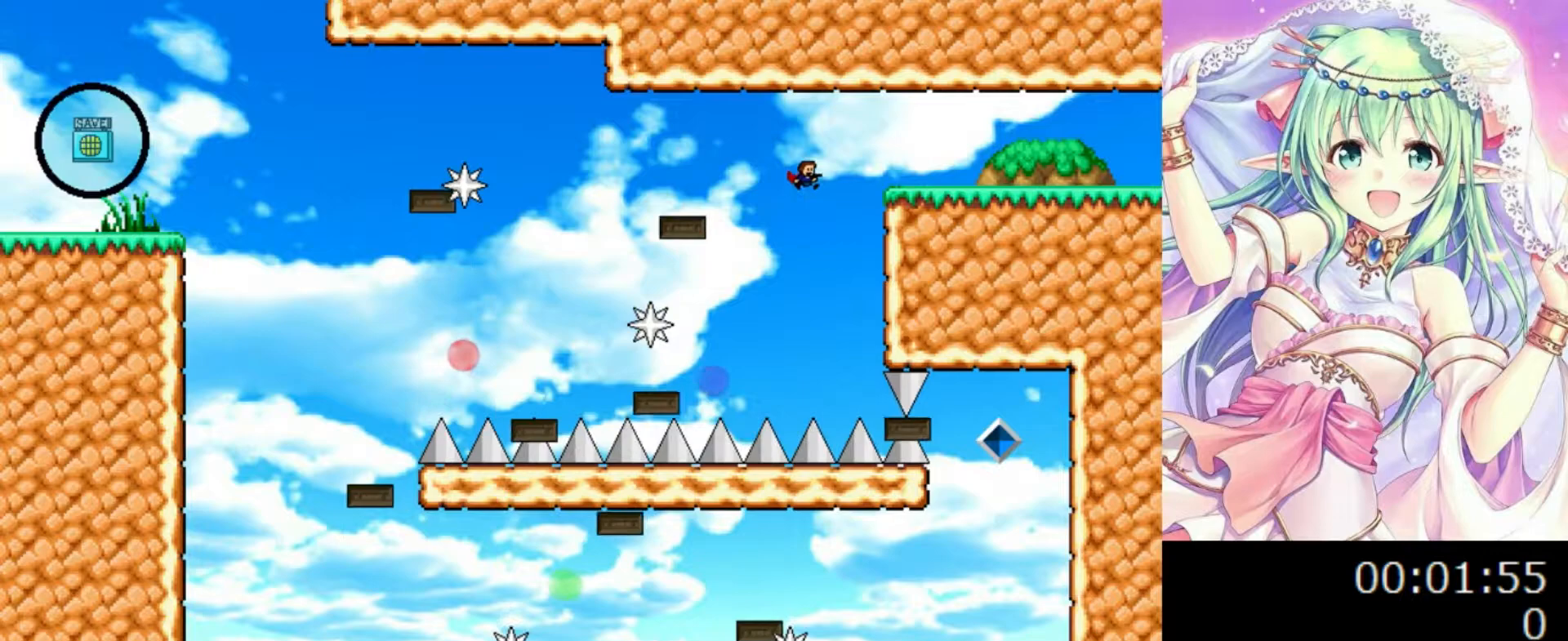
{"keys": ["0", "right"], "events": [[40, "0", "down"]]}